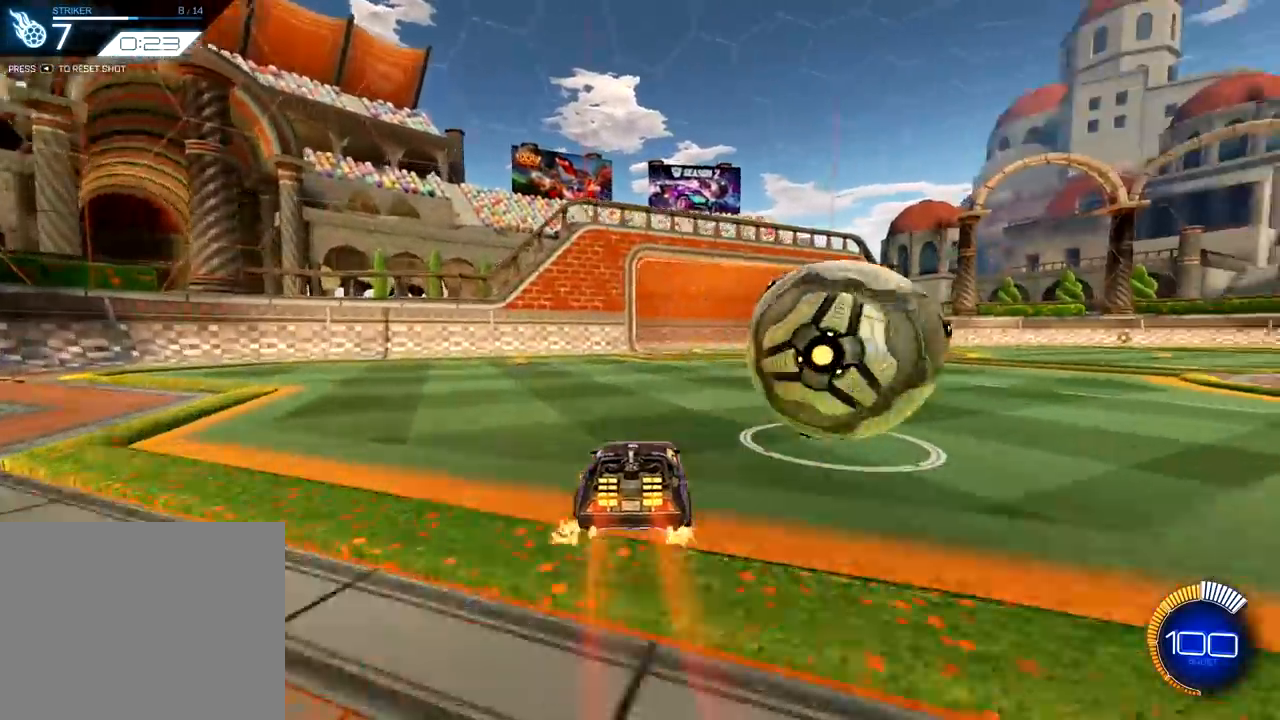
Gameplay with a controller (PlayStation layout); each line is a JSON object with the inputs held at the frame after it. "events" lists button and stick changes between this image and that frame as [ms after this image, input, new state], when the widget could be followed in between.
{"buttons": ["R2"], "left_stick": "right", "right_stick": "center", "events": [[17, "left_stick", "right"], [84, "R1", "up"], [167, "L1", "down"], [201, "R1", "down"], [317, "L1", "up"], [501, "R1", "up"]]}
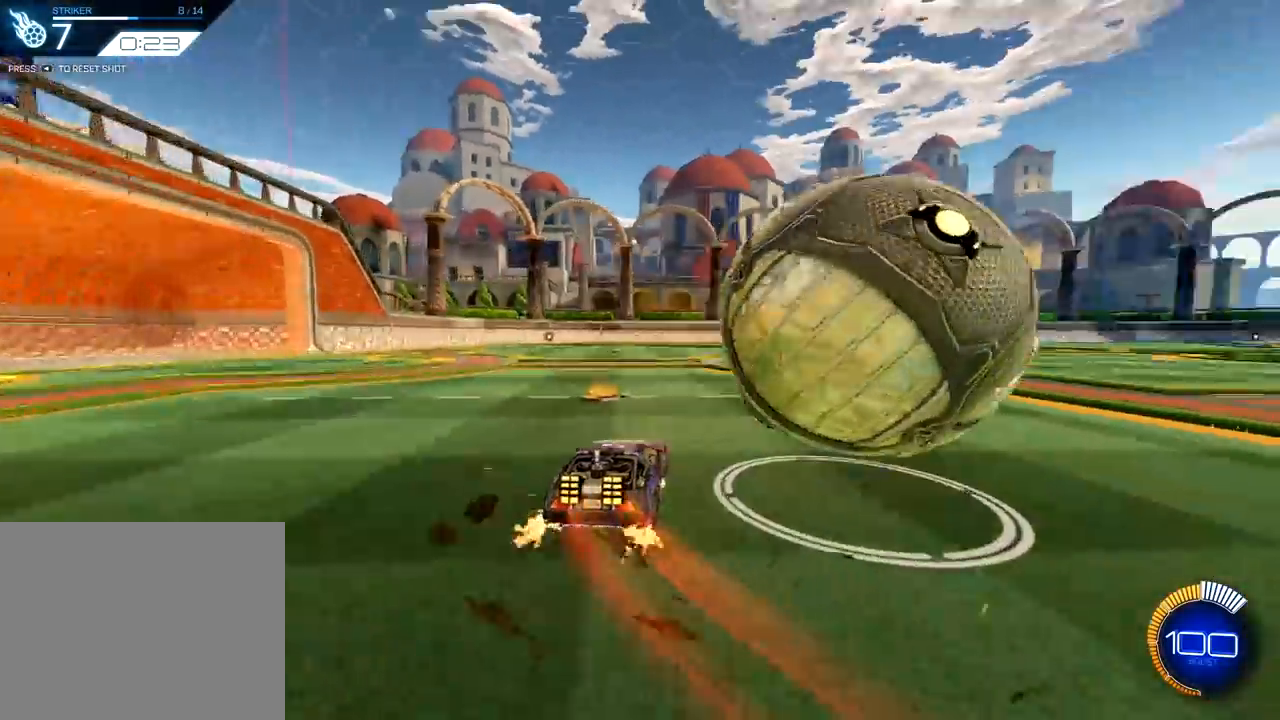
{"buttons": ["R2"], "left_stick": "down-left", "right_stick": "center", "events": [[133, "left_stick", "down-left"], [217, "L1", "down"], [217, "R2", "up"], [467, "R2", "down"], [484, "L1", "up"]]}
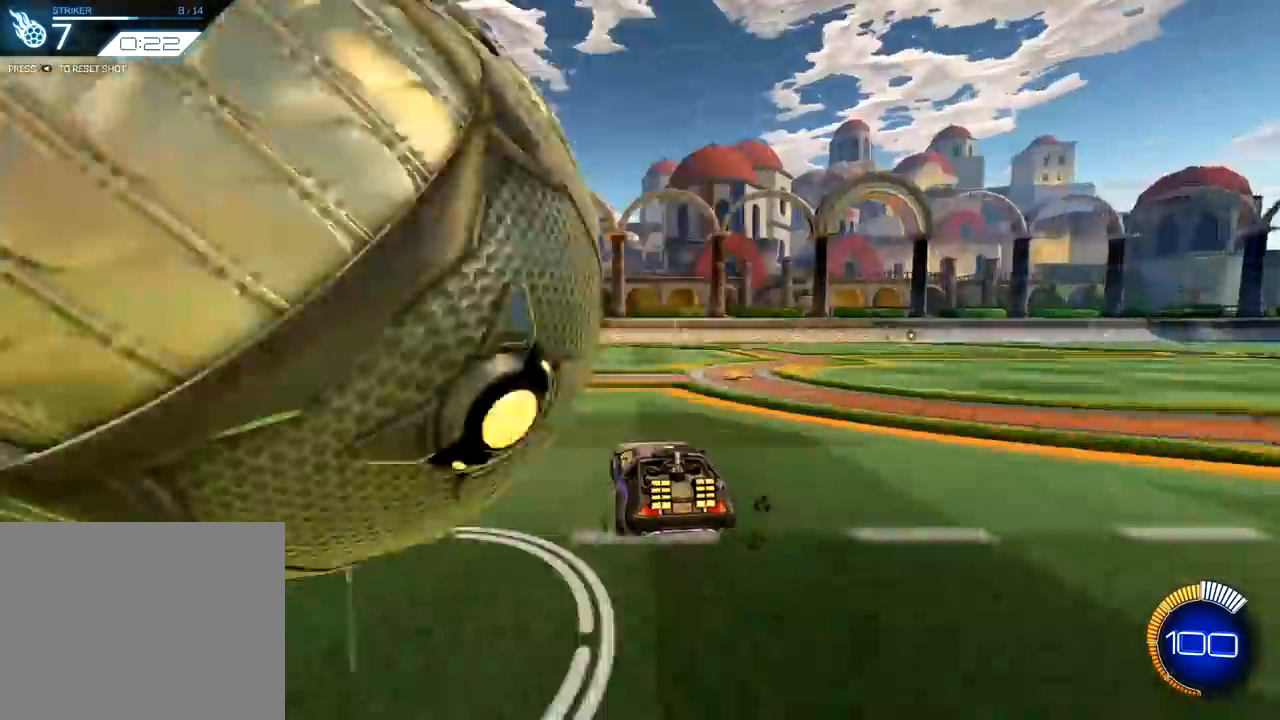
{"buttons": ["R2"], "left_stick": "down-left", "right_stick": "center", "events": [[267, "L2", "down"], [384, "L2", "up"], [384, "R1", "down"], [501, "R1", "up"]]}
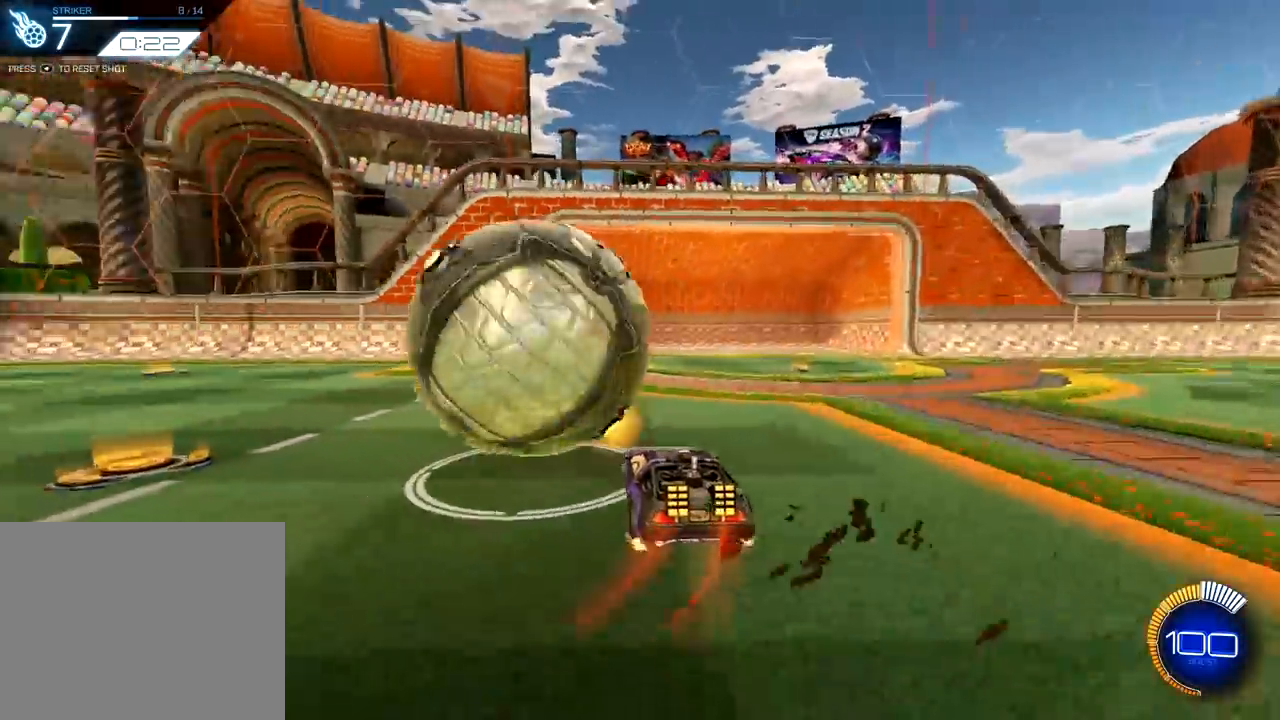
{"buttons": ["L1", "R2"], "left_stick": "right", "right_stick": "center", "events": [[300, "R1", "down"], [434, "left_stick", "right"], [450, "L1", "down"], [500, "R1", "up"]]}
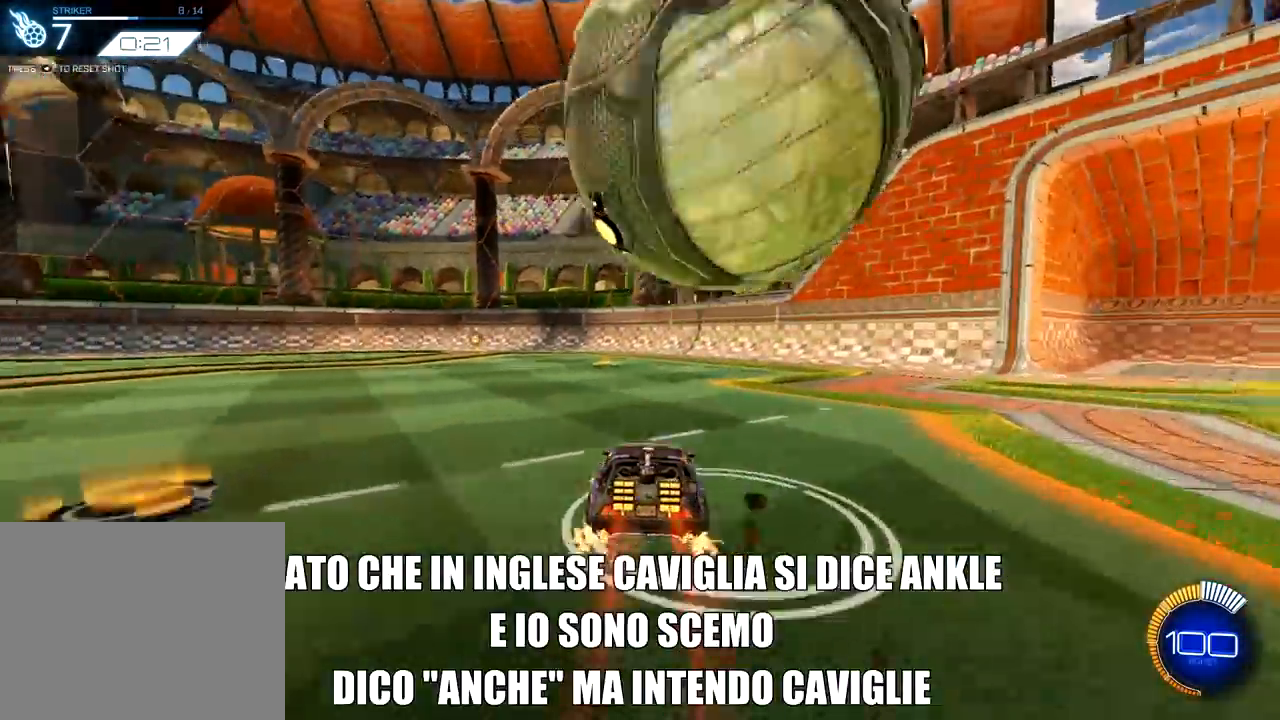
{"buttons": ["L2", "R2"], "left_stick": "left", "right_stick": "center", "events": [[50, "R2", "up"], [334, "left_stick", "down"], [351, "L2", "down"], [384, "L1", "up"], [401, "R2", "down"], [451, "left_stick", "left"]]}
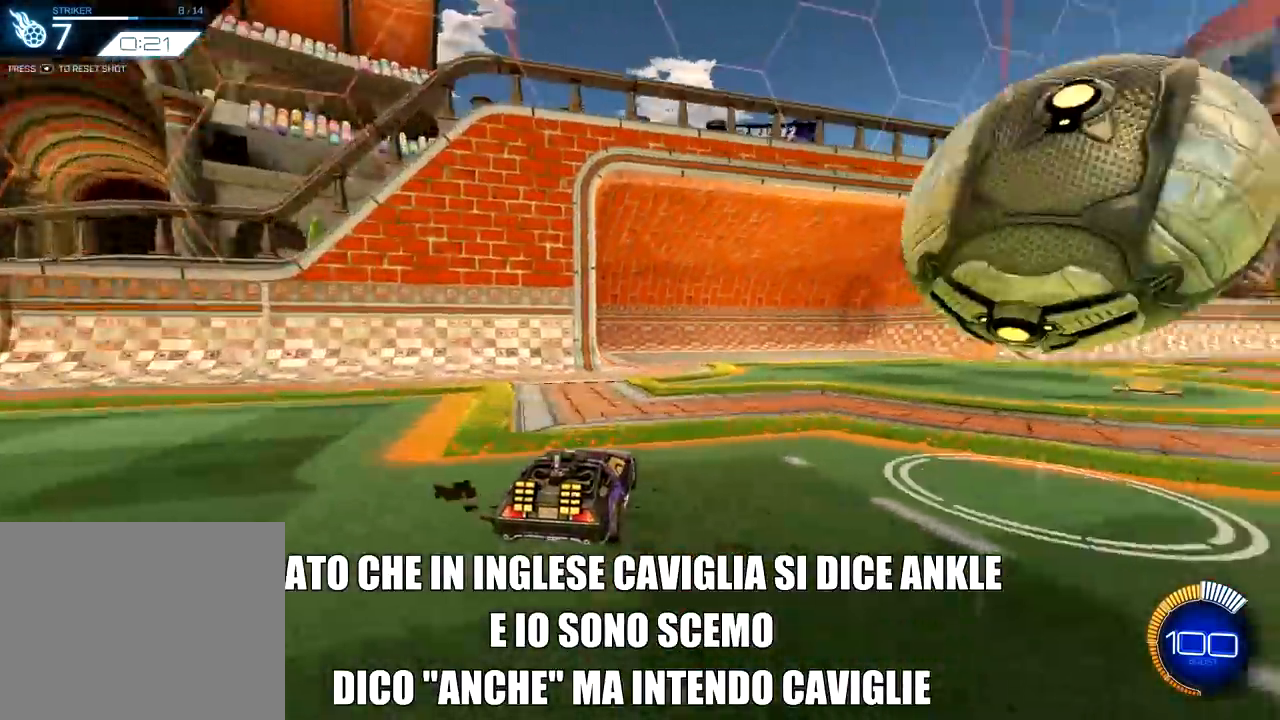
{"buttons": ["R2"], "left_stick": "up-right", "right_stick": "center", "events": [[83, "R1", "down"], [100, "L2", "up"], [117, "left_stick", "center"], [250, "left_stick", "up-right"], [300, "R1", "up"]]}
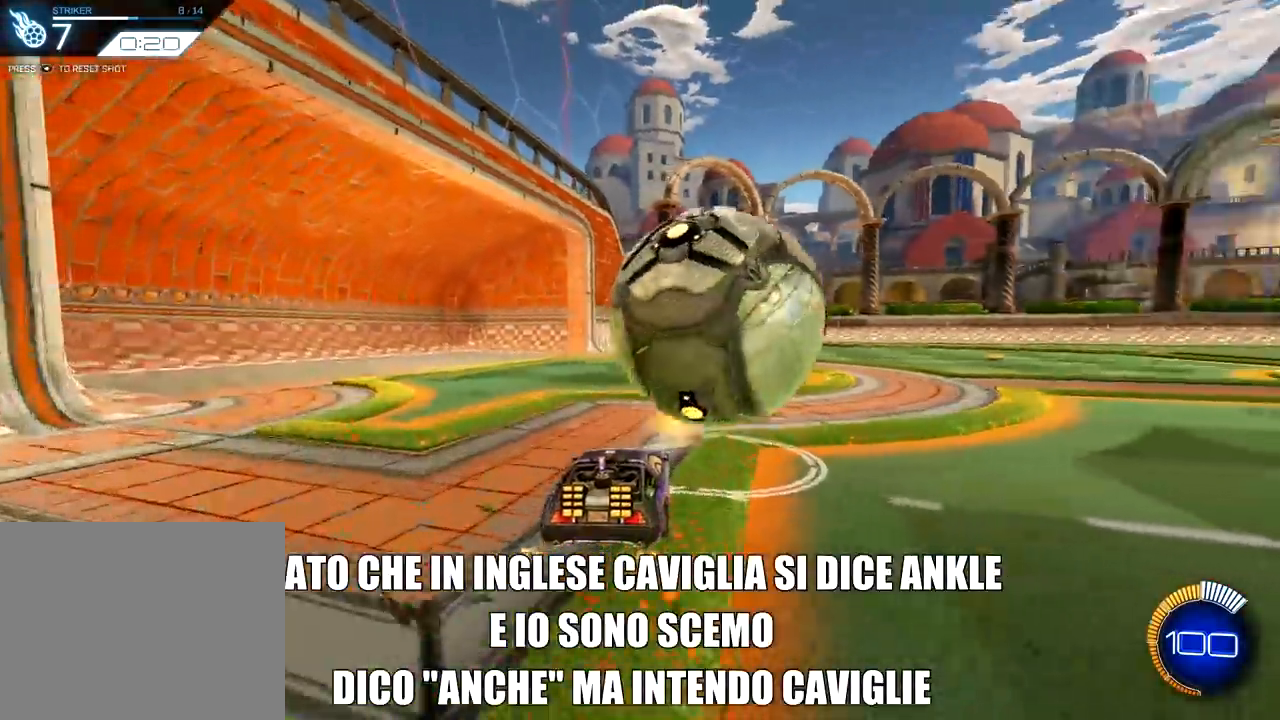
{"buttons": ["R2"], "left_stick": "left", "right_stick": "center", "events": [[101, "left_stick", "center"], [134, "R2", "up"], [234, "R2", "down"], [317, "left_stick", "up-right"], [468, "left_stick", "left"]]}
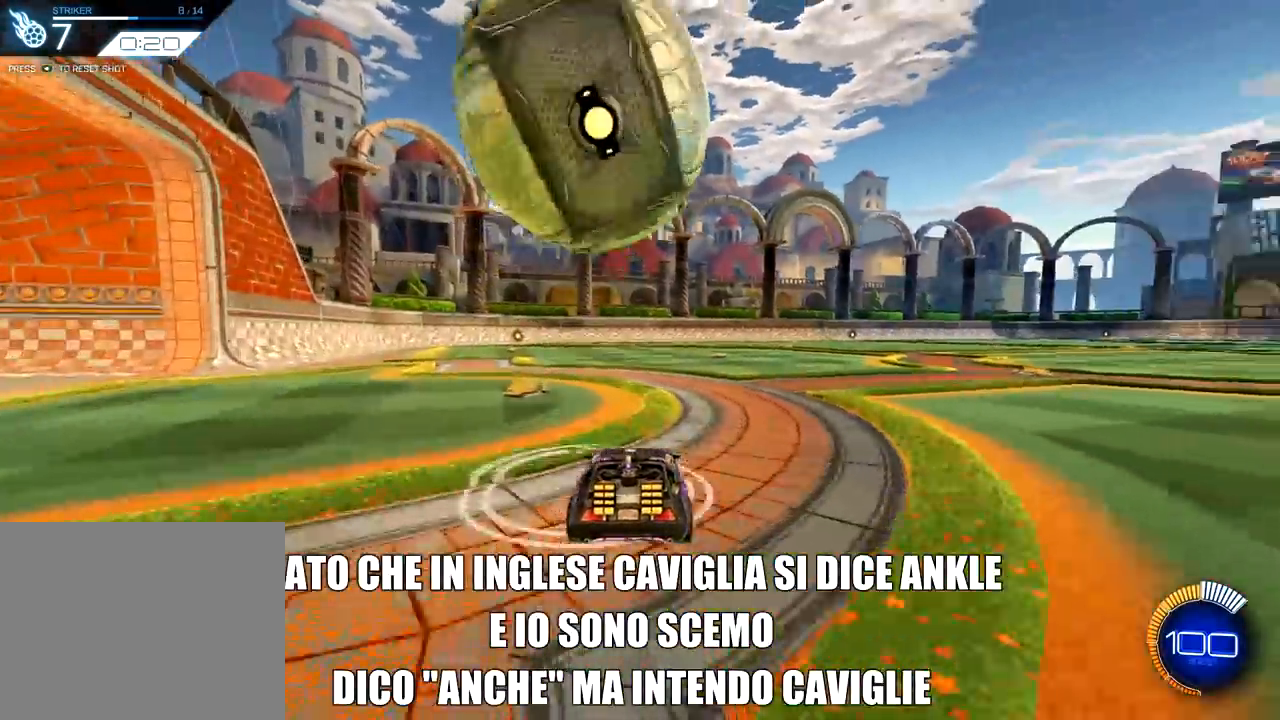
{"buttons": ["CROSS", "L1", "R2"], "left_stick": "left", "right_stick": "center", "events": [[83, "left_stick", "down"], [117, "CROSS", "down"], [317, "CROSS", "up"], [317, "L1", "down"], [317, "left_stick", "left"], [417, "CROSS", "down"]]}
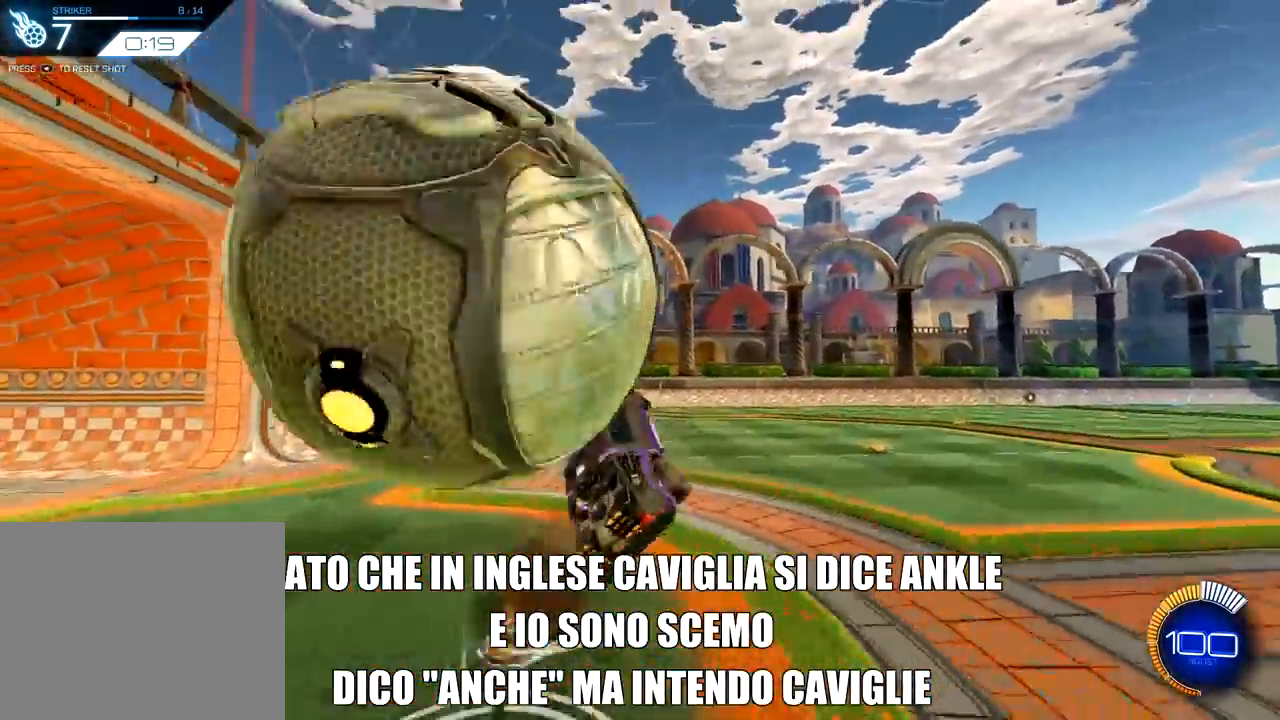
{"buttons": [], "left_stick": "center", "right_stick": "center", "events": [[201, "CROSS", "up"], [317, "TRIANGLE", "down"], [317, "left_stick", "up-left"], [401, "L1", "up"], [434, "TRIANGLE", "up"], [434, "left_stick", "center"], [484, "R2", "up"]]}
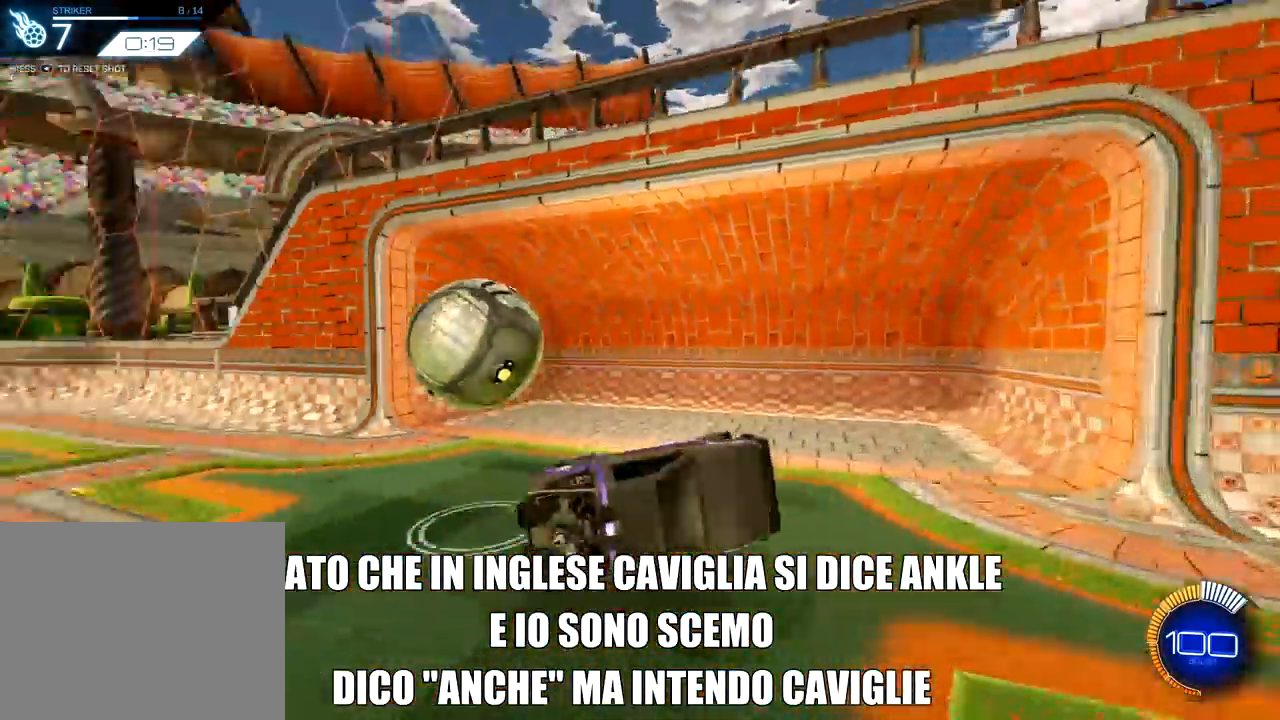
{"buttons": ["TRIANGLE", "R2"], "left_stick": "right", "right_stick": "center", "events": [[50, "left_stick", "up"], [200, "left_stick", "center"], [367, "R2", "down"], [367, "left_stick", "right"], [450, "TRIANGLE", "down"]]}
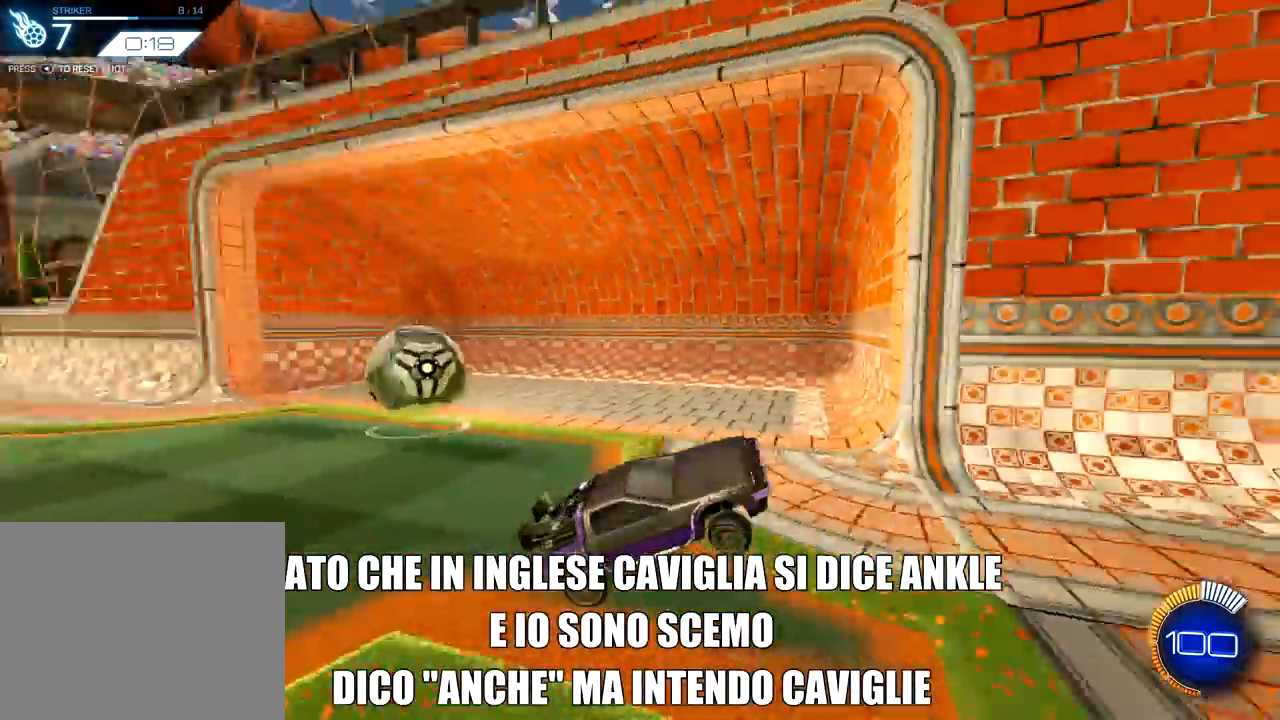
{"buttons": ["R1", "R2"], "left_stick": "right", "right_stick": "center", "events": [[34, "TRIANGLE", "up"], [117, "R1", "down"]]}
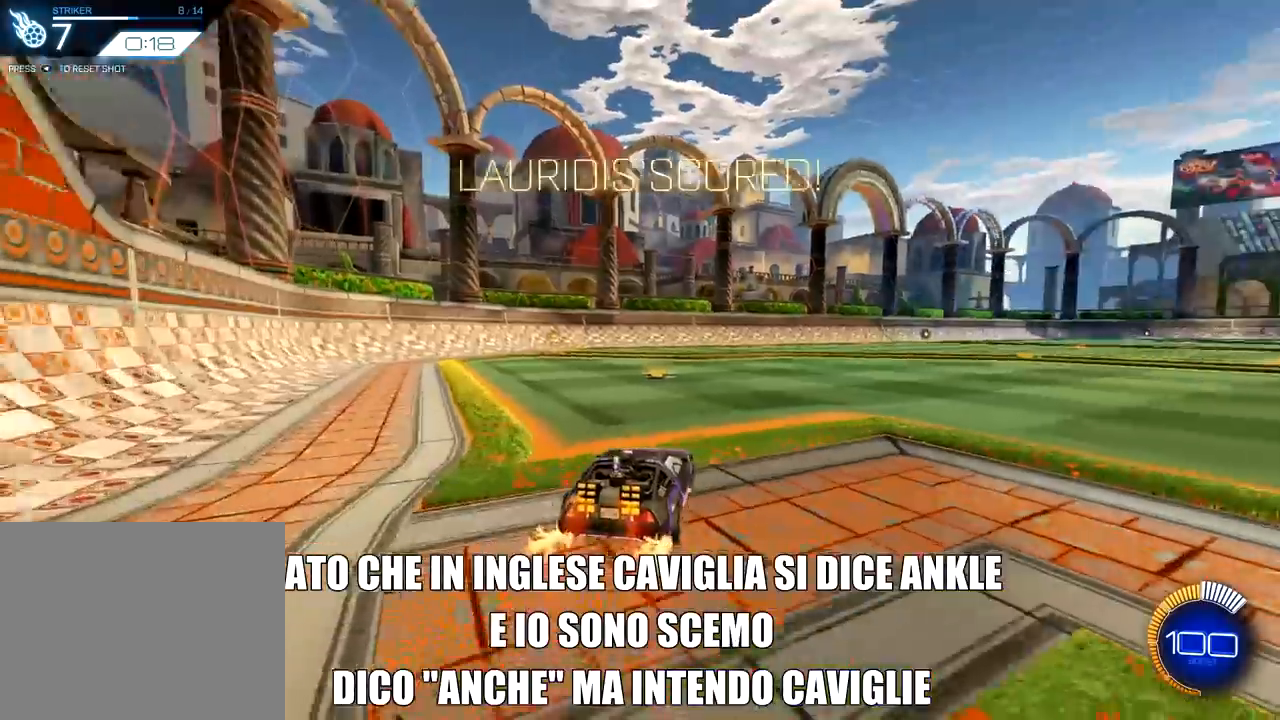
{"buttons": ["CROSS", "SQUARE", "R1", "R2"], "left_stick": "right", "right_stick": "center", "events": [[67, "CROSS", "down"], [117, "left_stick", "down-right"], [217, "SQUARE", "down"], [350, "left_stick", "center"], [484, "left_stick", "right"]]}
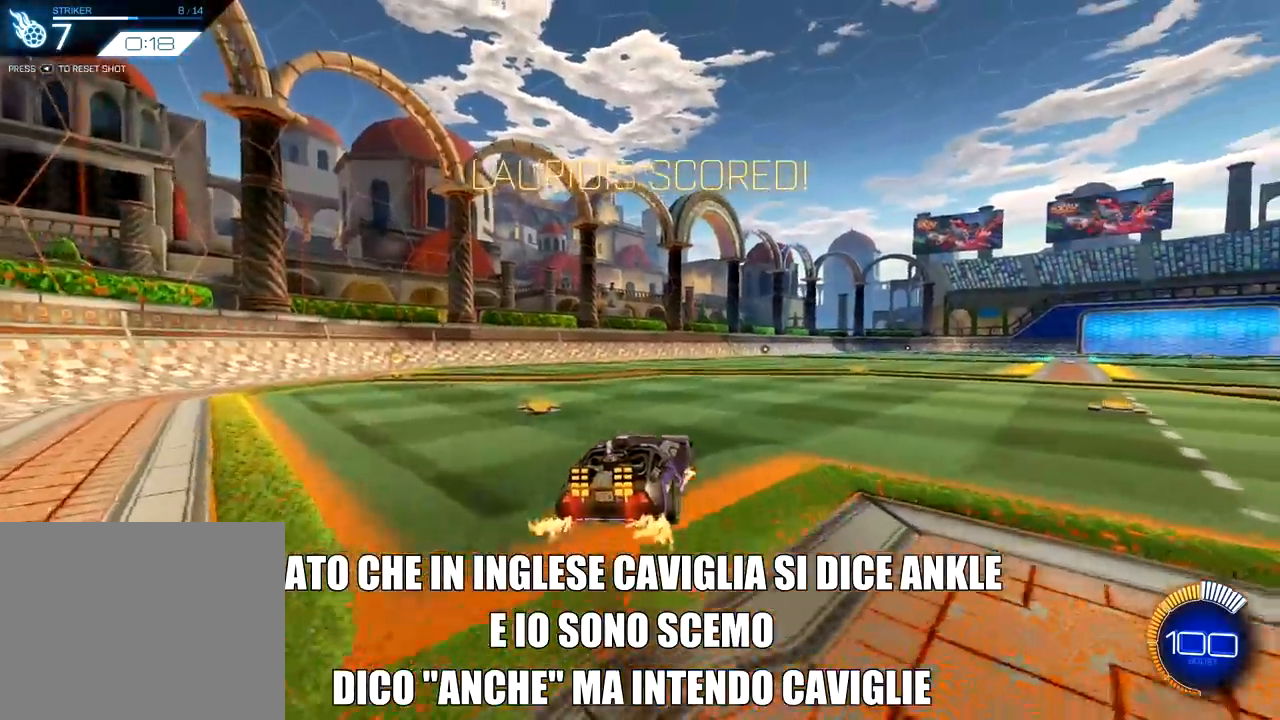
{"buttons": ["CROSS", "SQUARE", "R1", "R2"], "left_stick": "right", "right_stick": "center", "events": []}
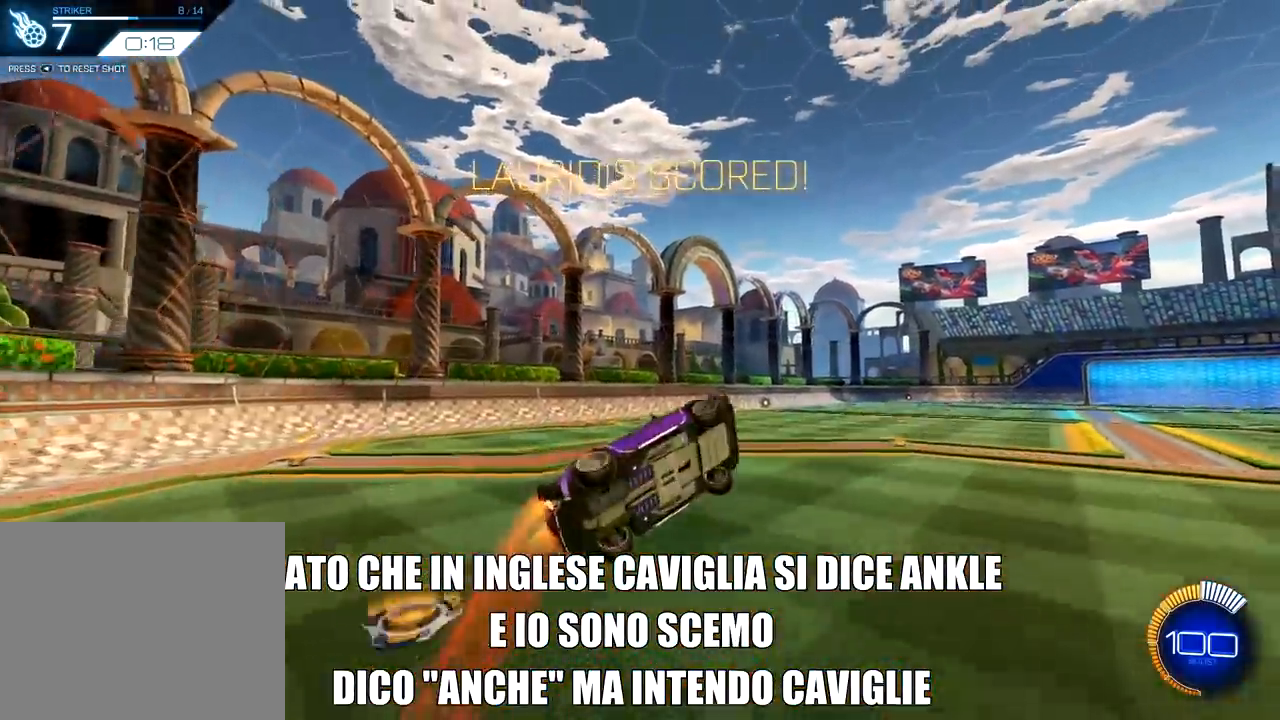
{"buttons": ["R1", "R2"], "left_stick": "center", "right_stick": "center", "events": [[334, "CROSS", "up"], [334, "SQUARE", "up"], [367, "left_stick", "center"]]}
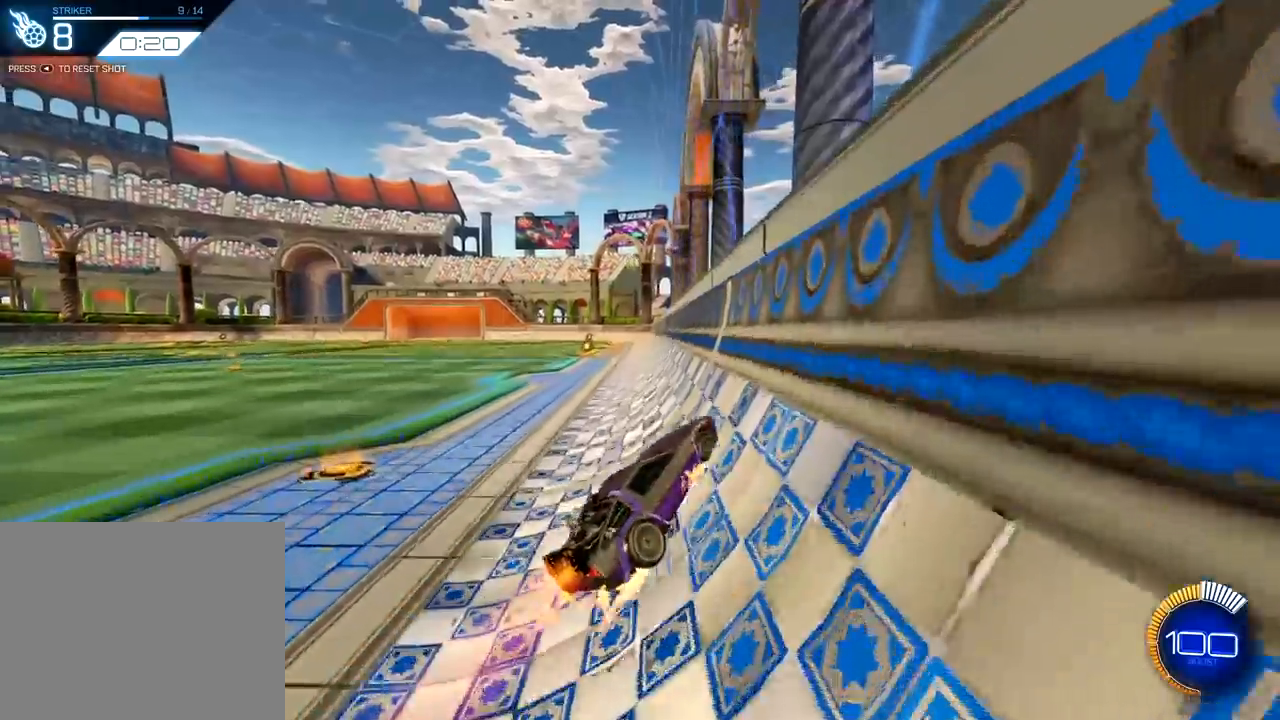
{"buttons": ["R1", "R2"], "left_stick": "center", "right_stick": "center", "events": [[350, "left_stick", "left"], [433, "left_stick", "center"]]}
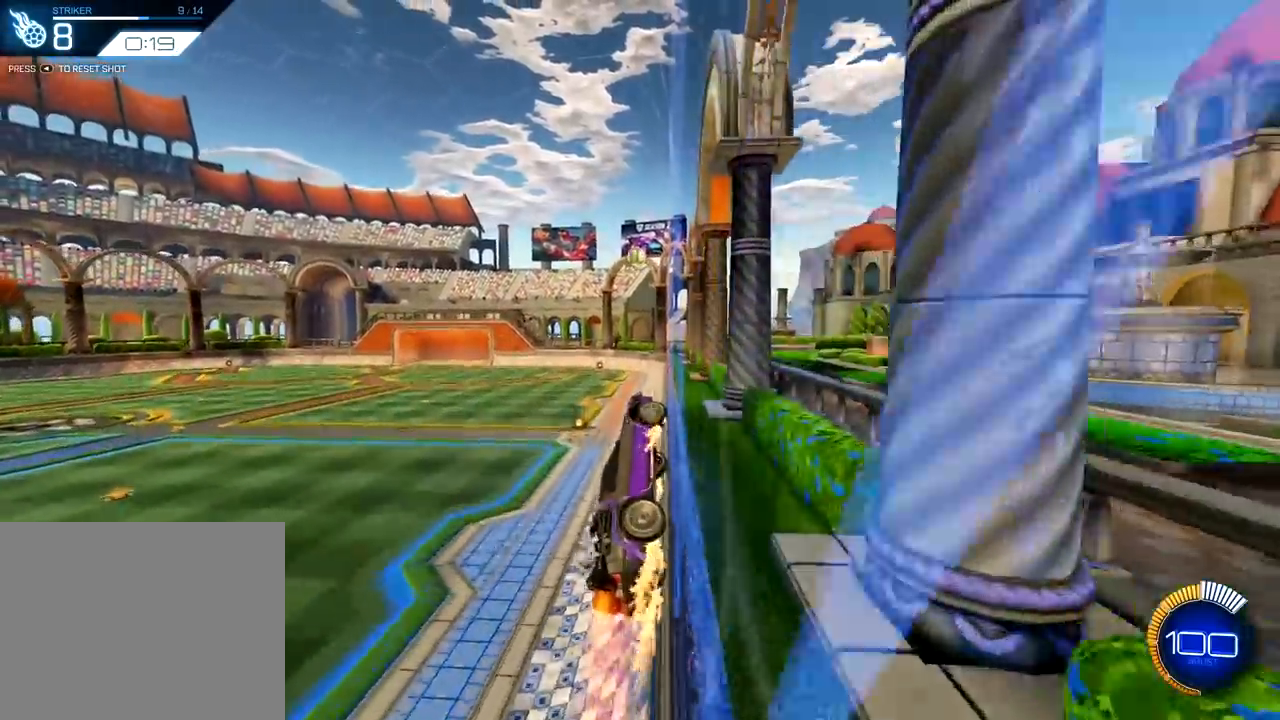
{"buttons": ["R2"], "left_stick": "center", "right_stick": "center", "events": [[184, "R1", "up"], [200, "left_stick", "down-left"], [267, "left_stick", "center"]]}
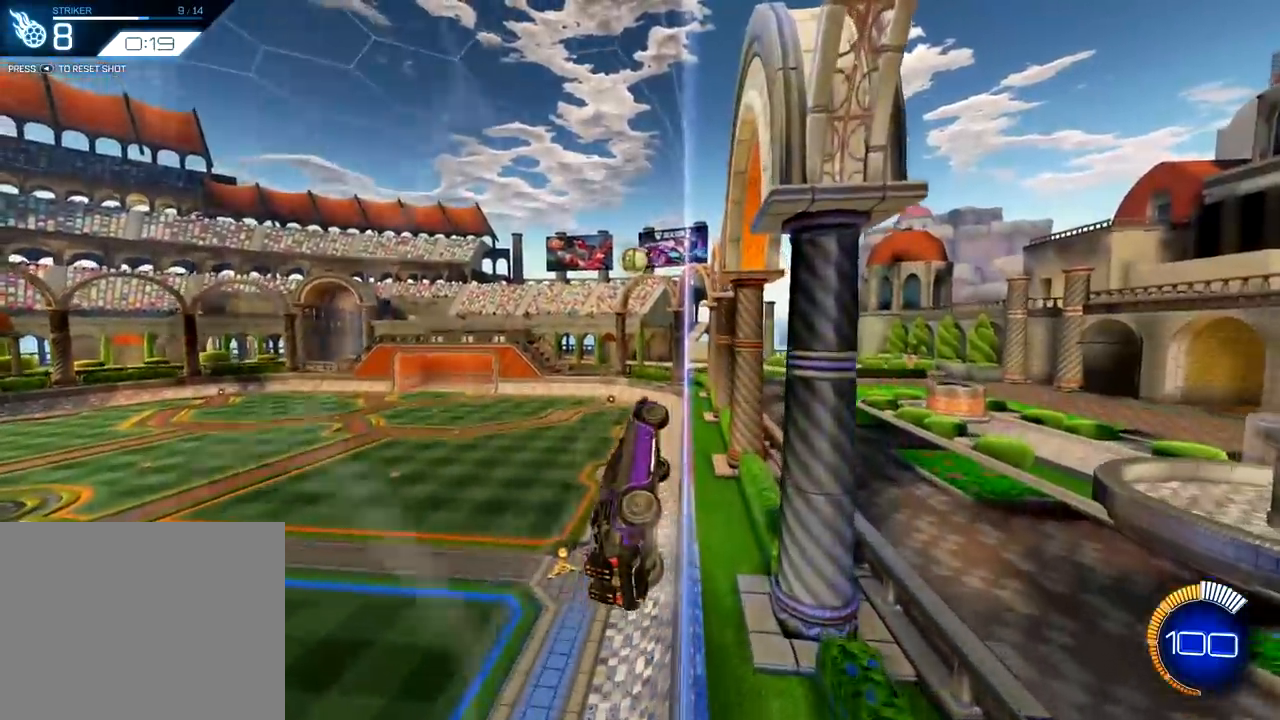
{"buttons": ["R1", "R2"], "left_stick": "down-left", "right_stick": "center", "events": [[150, "R1", "down"], [167, "left_stick", "down"], [200, "CROSS", "down"], [350, "left_stick", "down-left"], [417, "CROSS", "up"]]}
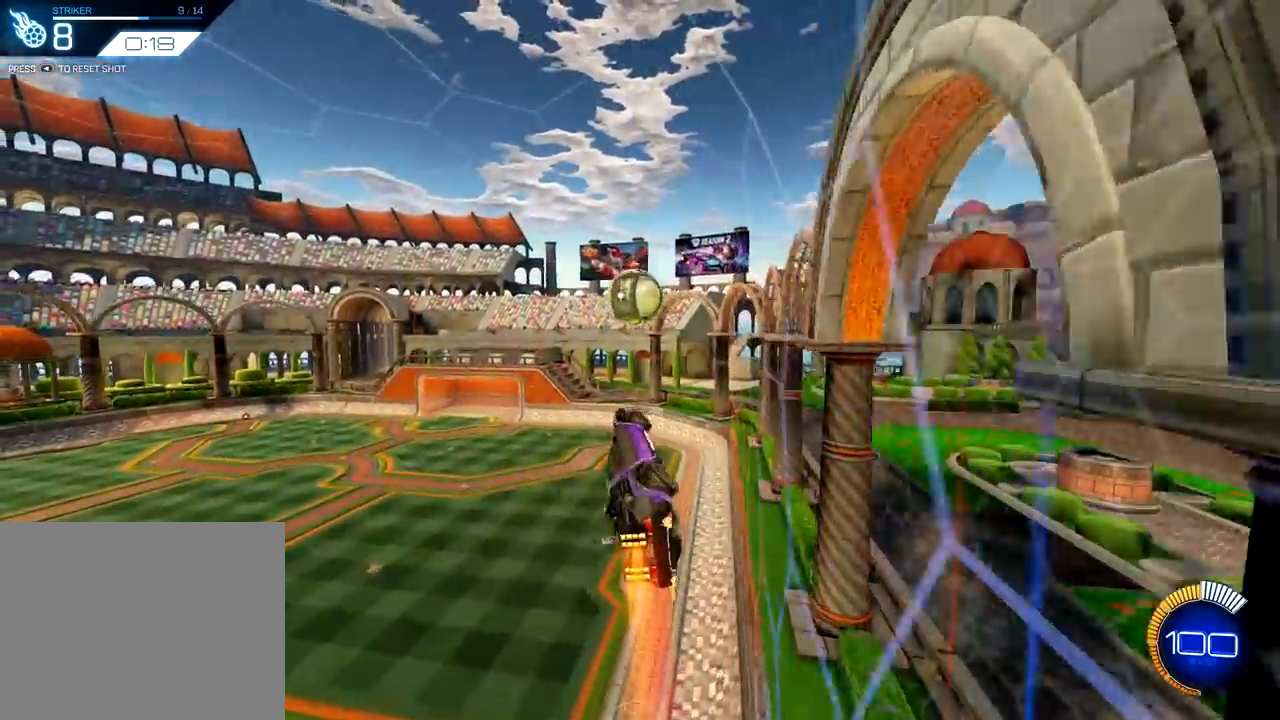
{"buttons": ["R1"], "left_stick": "down-left", "right_stick": "center", "events": [[17, "left_stick", "center"], [117, "R2", "up"], [184, "left_stick", "up"], [234, "CROSS", "down"], [284, "left_stick", "down-left"], [384, "CROSS", "up"]]}
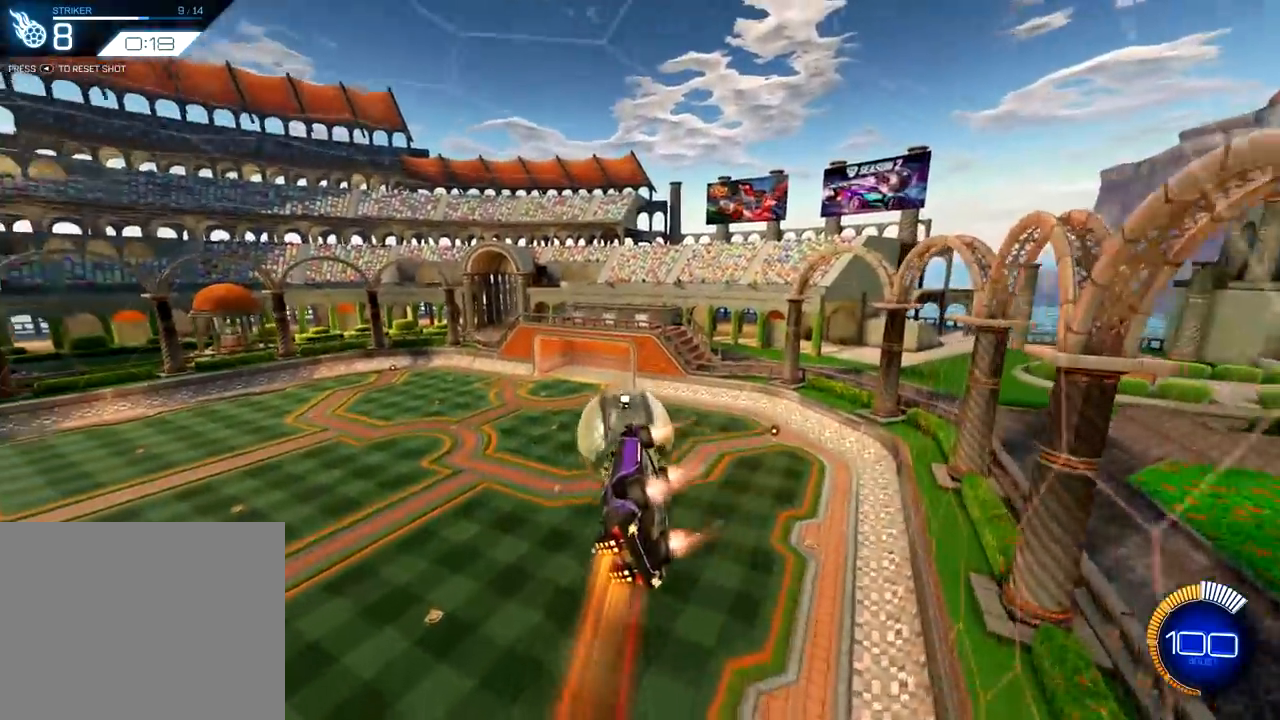
{"buttons": [], "left_stick": "down-right", "right_stick": "center", "events": [[484, "R1", "up"], [484, "left_stick", "down-right"]]}
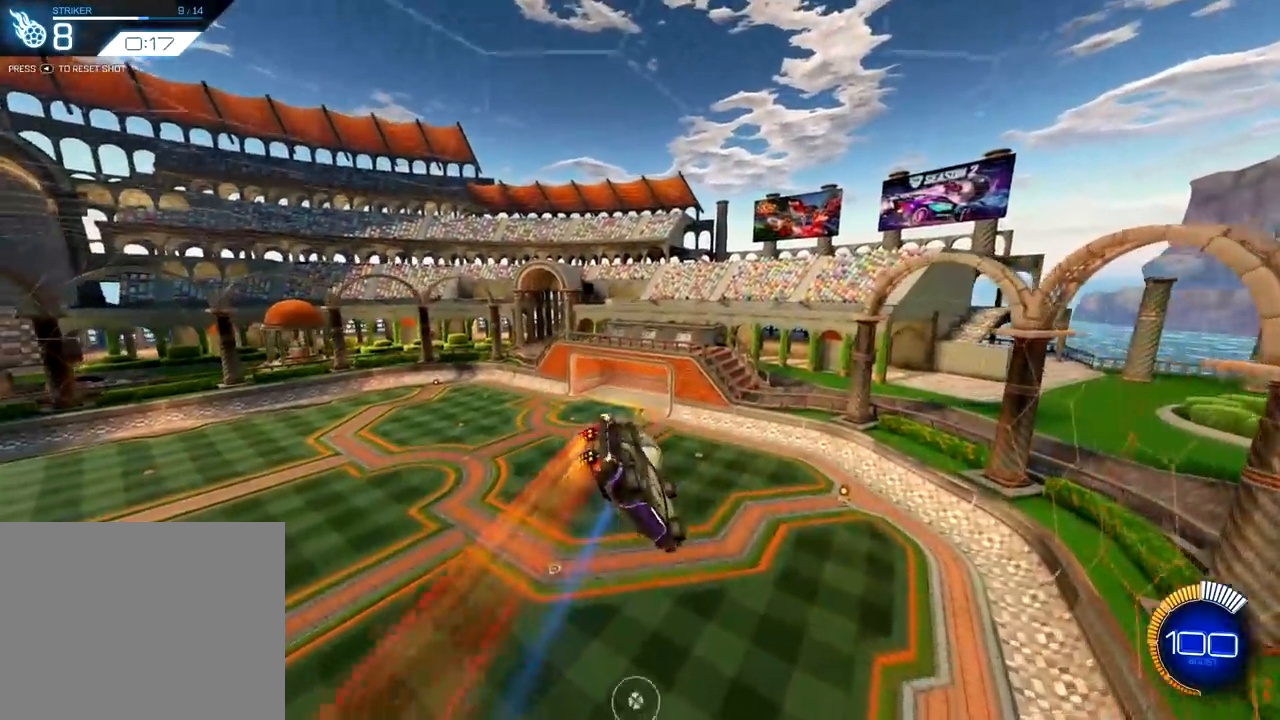
{"buttons": [], "left_stick": "down-right", "right_stick": "center", "events": []}
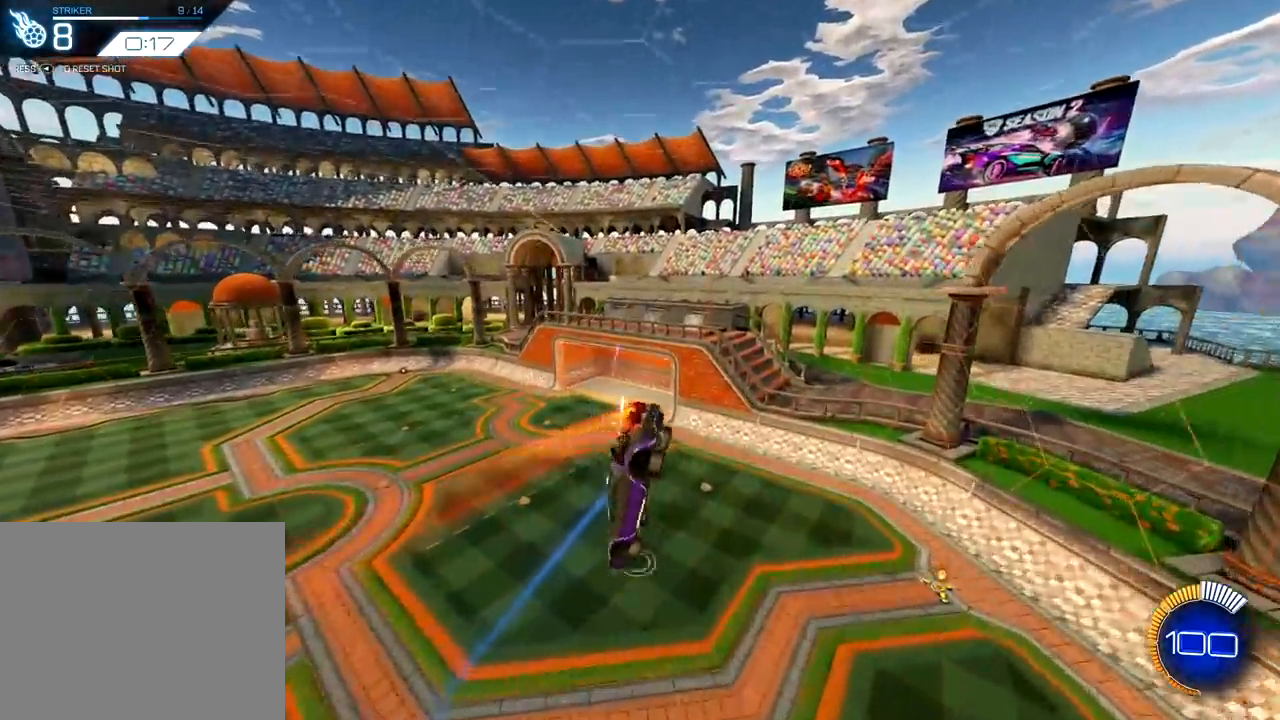
{"buttons": ["L1"], "left_stick": "down-right", "right_stick": "center", "events": [[150, "left_stick", "right"], [167, "L1", "down"], [417, "left_stick", "down-right"]]}
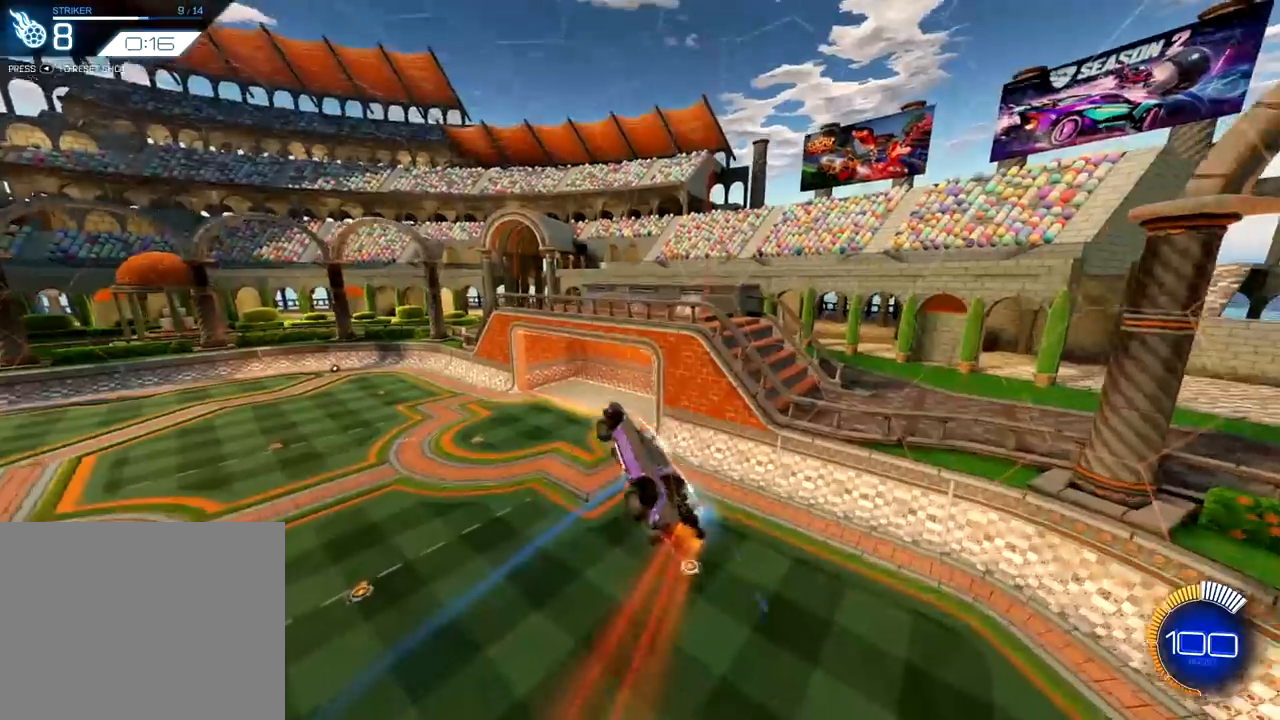
{"buttons": [], "left_stick": "up-right", "right_stick": "center", "events": [[117, "left_stick", "right"], [267, "left_stick", "up-right"], [501, "L1", "up"]]}
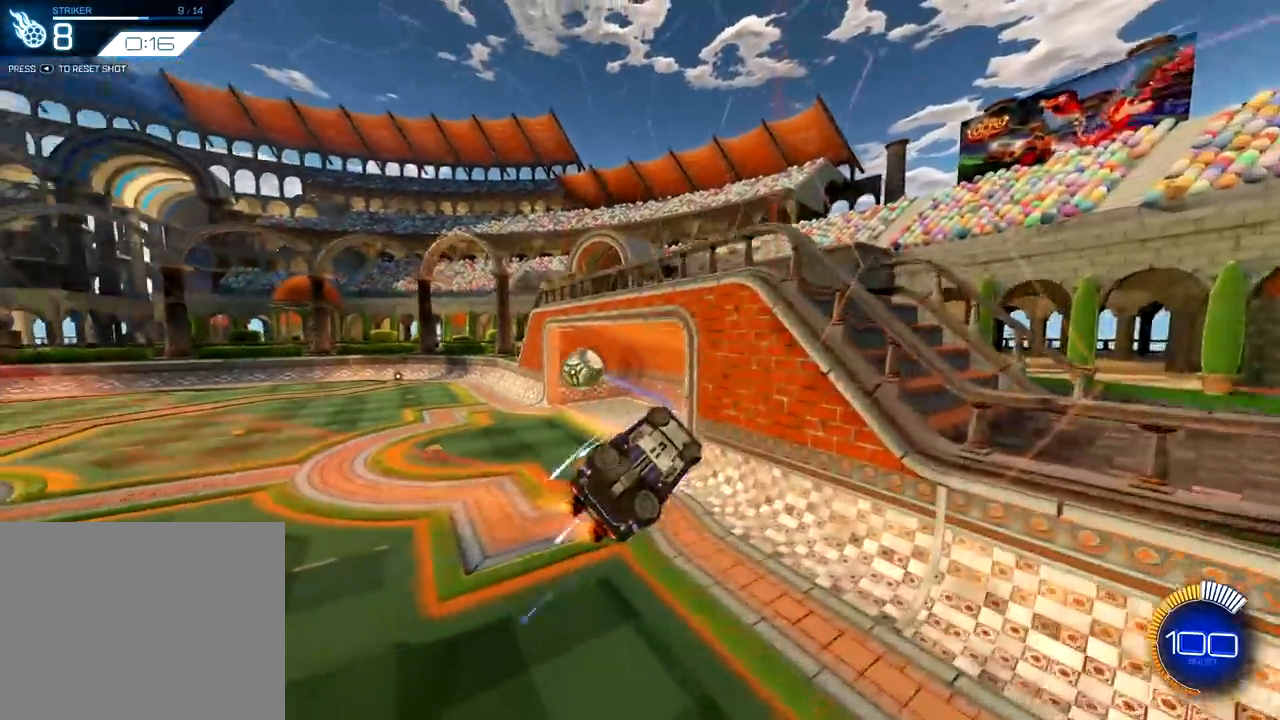
{"buttons": ["R2"], "left_stick": "center", "right_stick": "center", "events": [[16, "left_stick", "center"], [400, "R2", "down"]]}
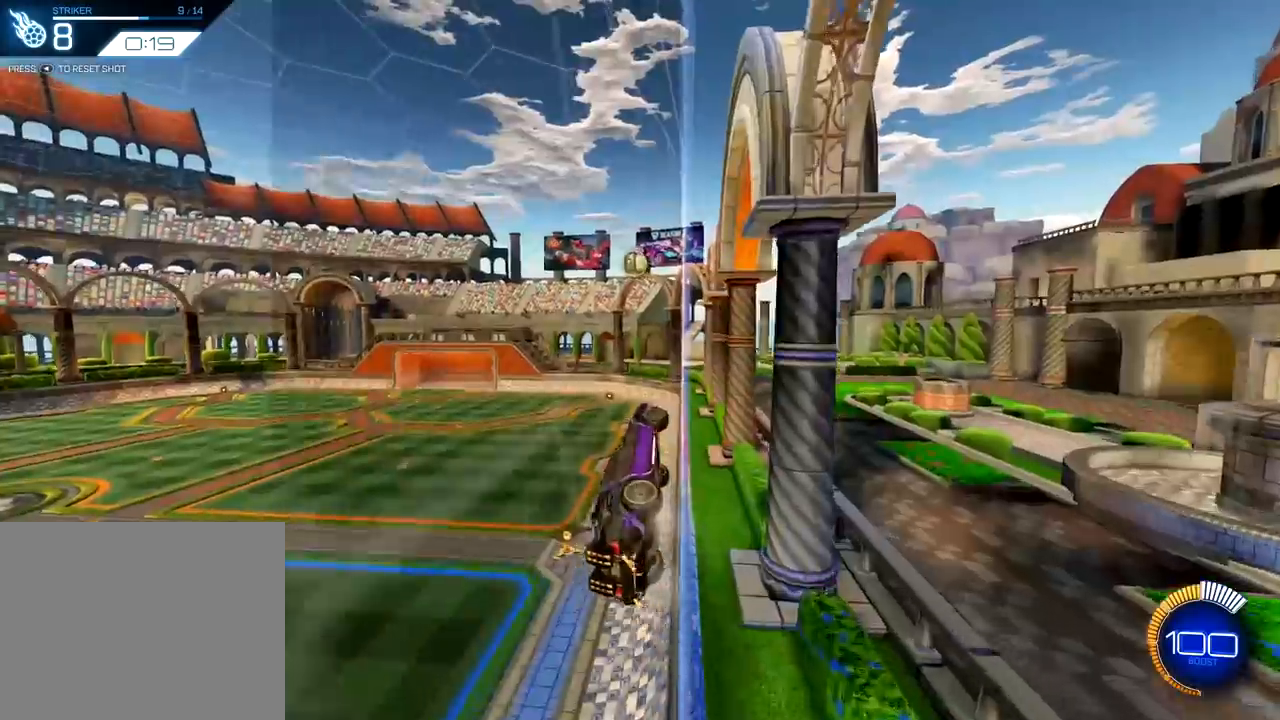
{"buttons": ["R1", "R2"], "left_stick": "center", "right_stick": "center", "events": [[84, "R1", "down"], [117, "CROSS", "down"], [167, "left_stick", "down-right"], [234, "L1", "down"], [250, "left_stick", "right"], [267, "R1", "up"], [301, "CROSS", "up"], [417, "L1", "up"], [434, "left_stick", "center"], [484, "R1", "down"]]}
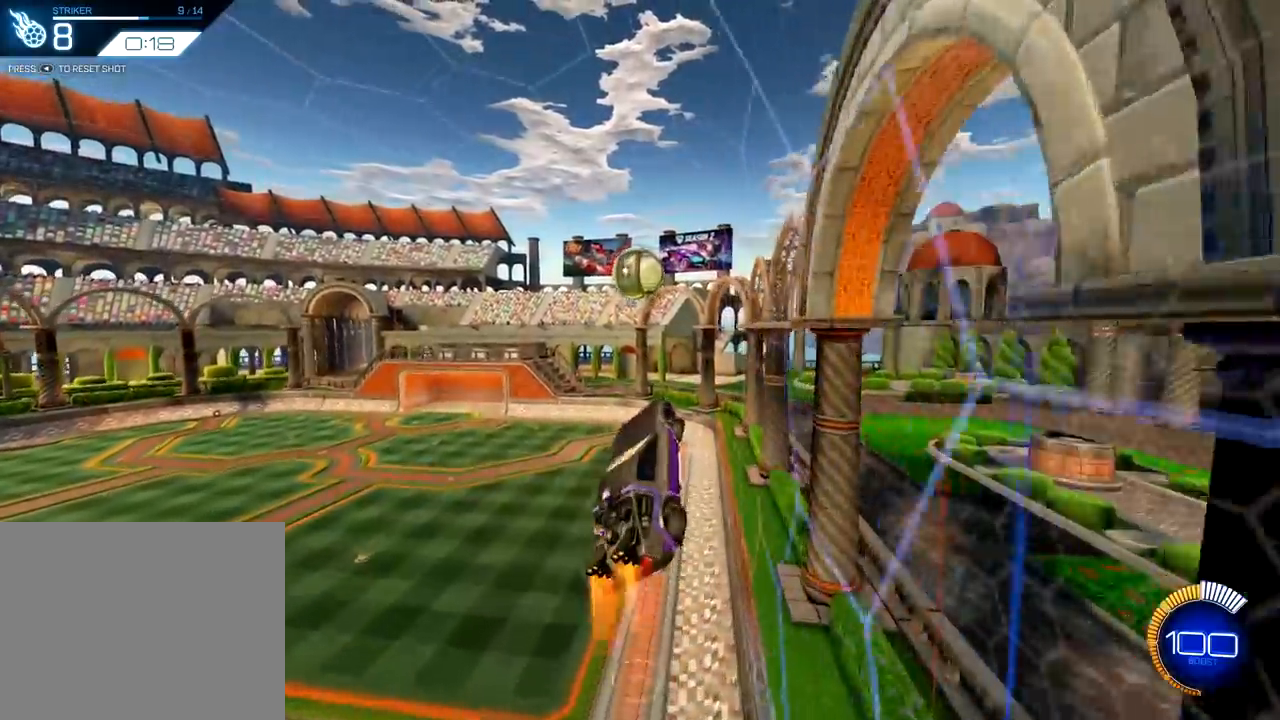
{"buttons": ["CROSS", "R1"], "left_stick": "left", "right_stick": "center", "events": [[200, "R2", "up"], [217, "left_stick", "down-left"], [317, "CROSS", "down"], [350, "left_stick", "left"]]}